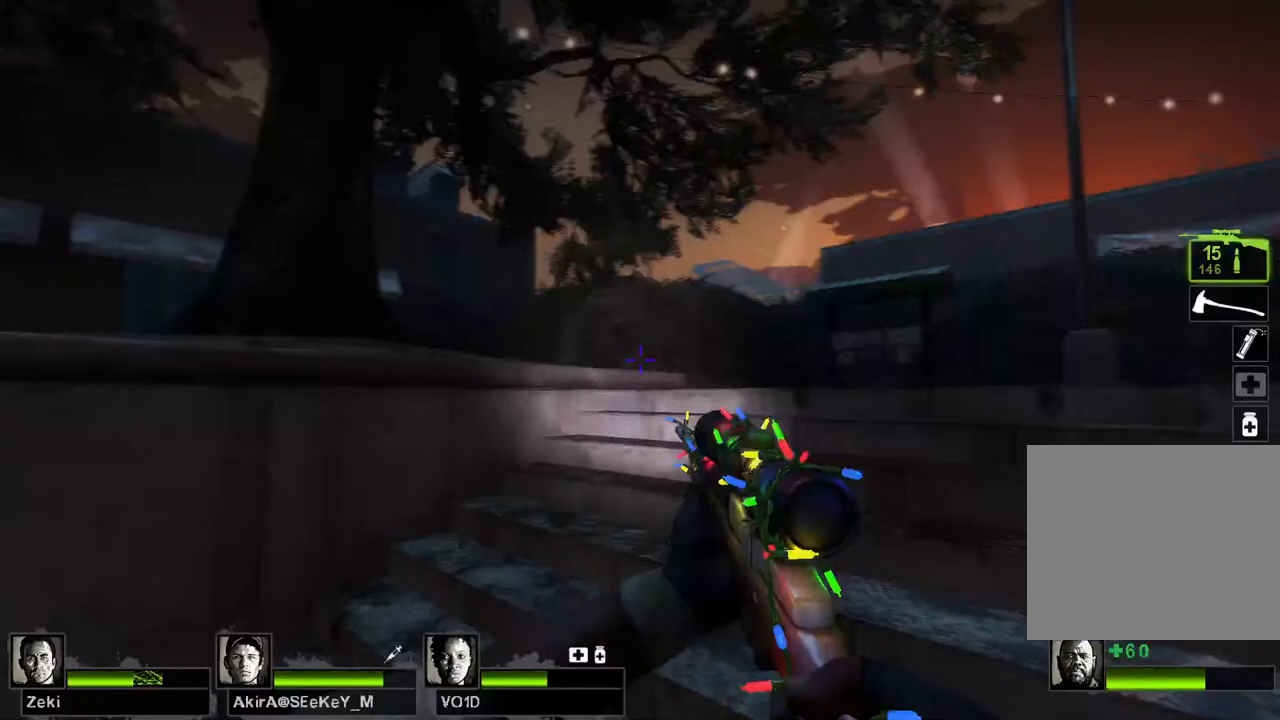
Gameplay with keyboard; each line is a JSON object with the keys held at the frame after it. "events" lists presses ("down") and releases ("up") of "a", "ctrl", "d", "e", "q", "s", "shift", "space" and "w" between this image and that frame as [ms after this image, input, new state], when the widget could be followed in between. No other keys are recorded. Mouse input is not recorded.
{"keys": ["w"], "events": [[100, "d", "up"]]}
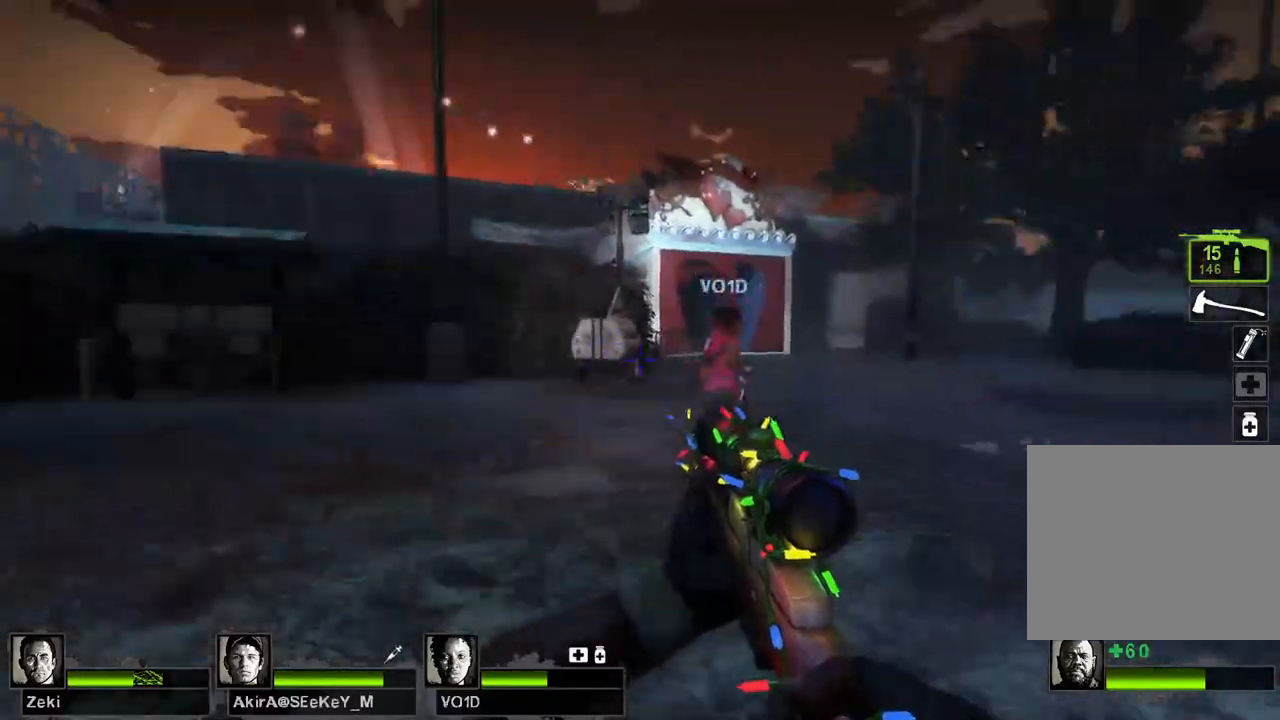
{"keys": ["d"], "events": [[250, "d", "down"], [250, "space", "down"], [250, "w", "up"], [333, "space", "up"]]}
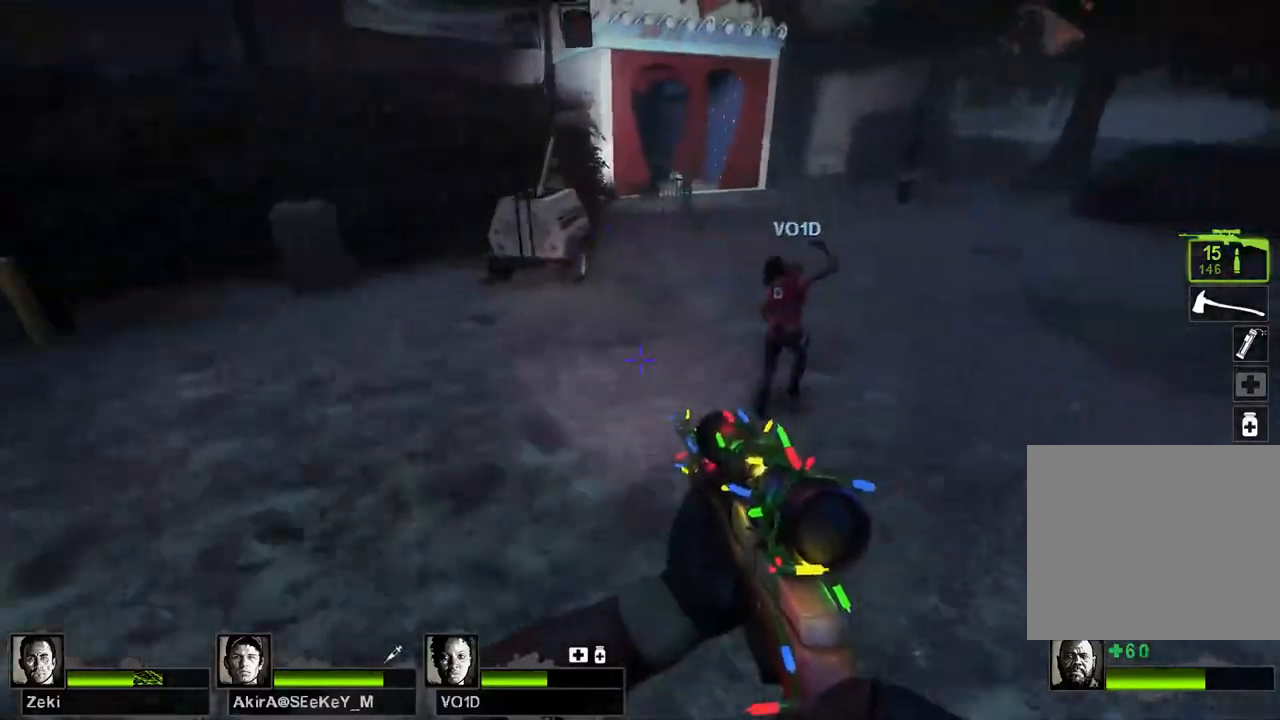
{"keys": ["d", "space"], "events": [[383, "space", "down"]]}
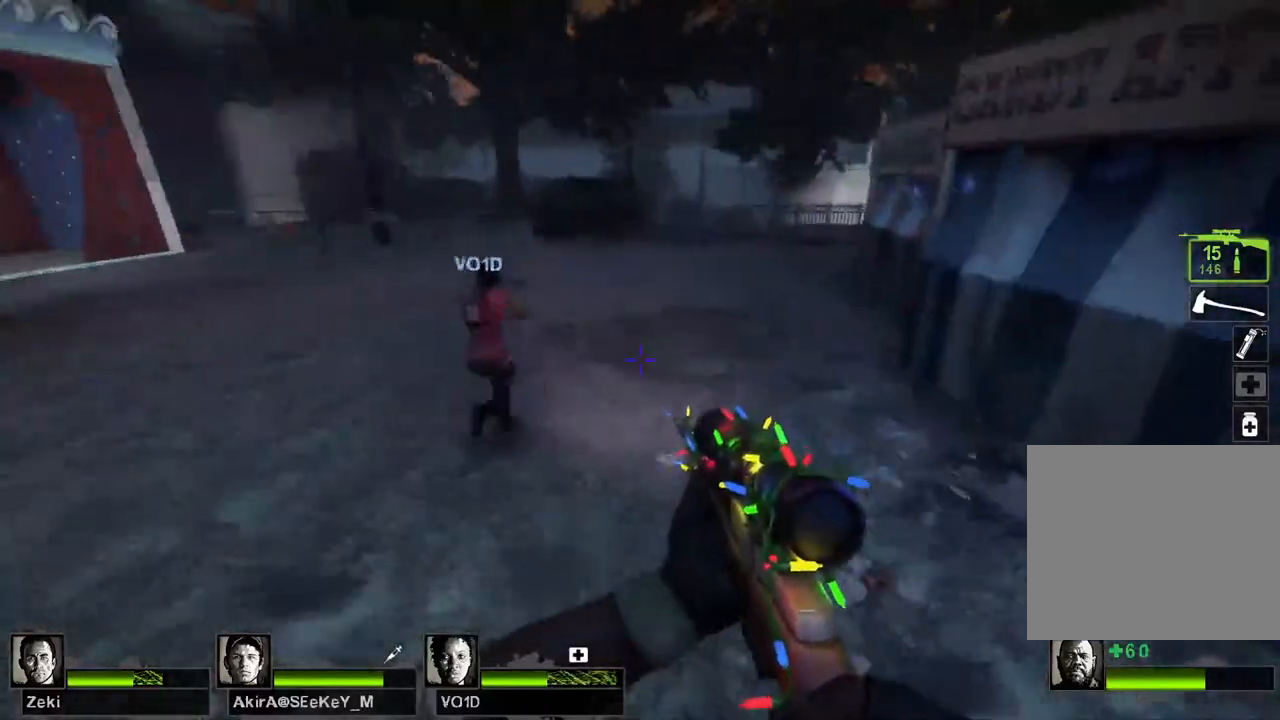
{"keys": ["a", "space"], "events": [[17, "space", "up"], [100, "a", "down"], [200, "d", "up"], [500, "space", "down"]]}
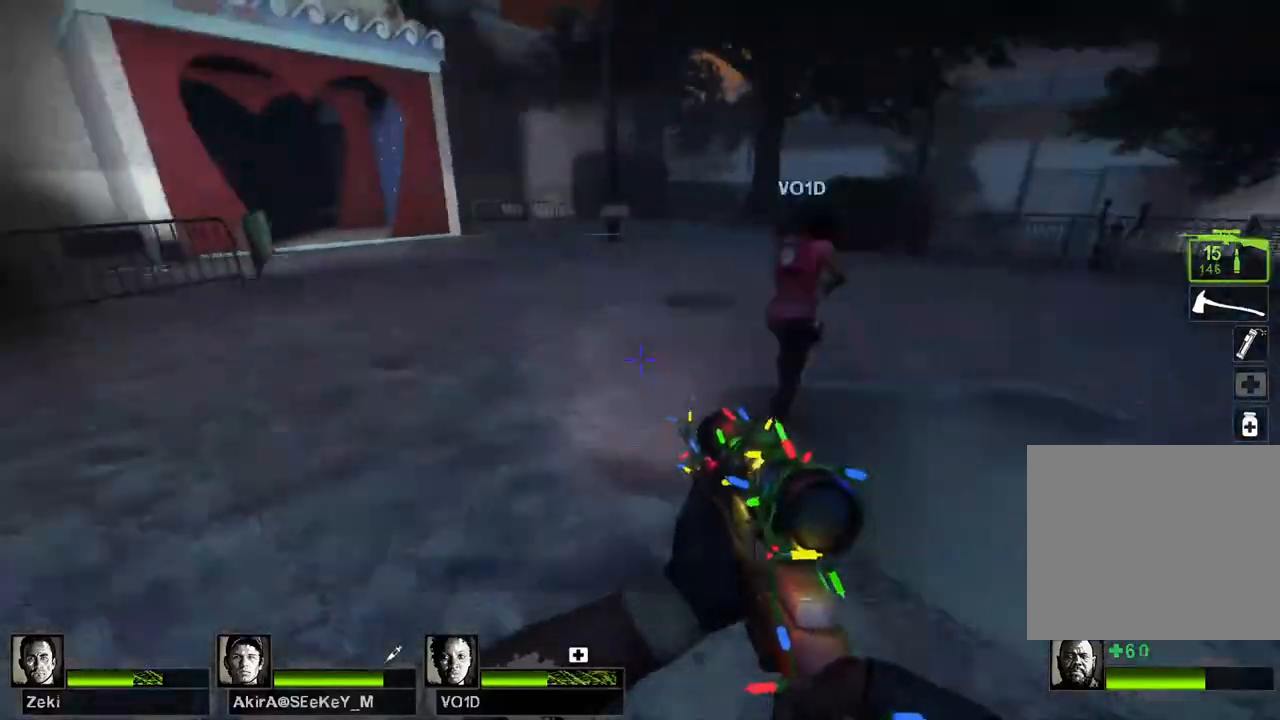
{"keys": ["d"], "events": [[100, "space", "up"], [250, "d", "down"], [317, "a", "up"]]}
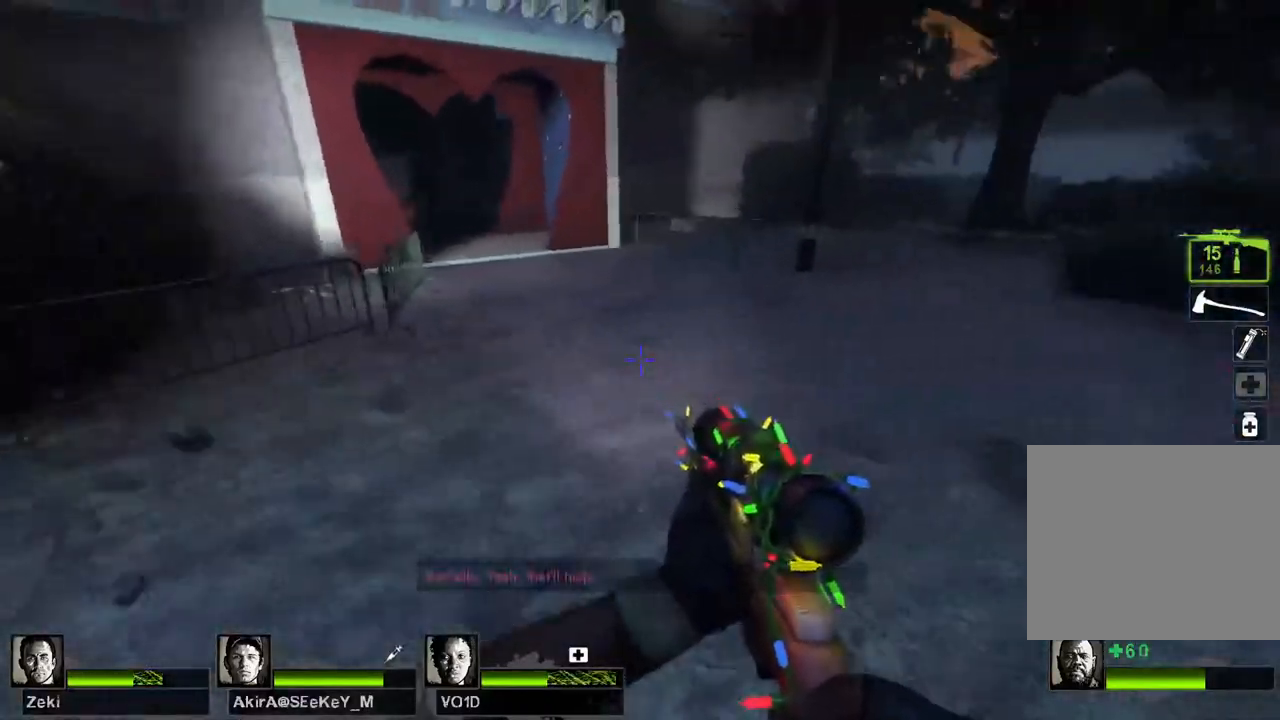
{"keys": ["a"], "events": [[133, "space", "down"], [167, "a", "down"], [217, "d", "up"], [267, "space", "up"]]}
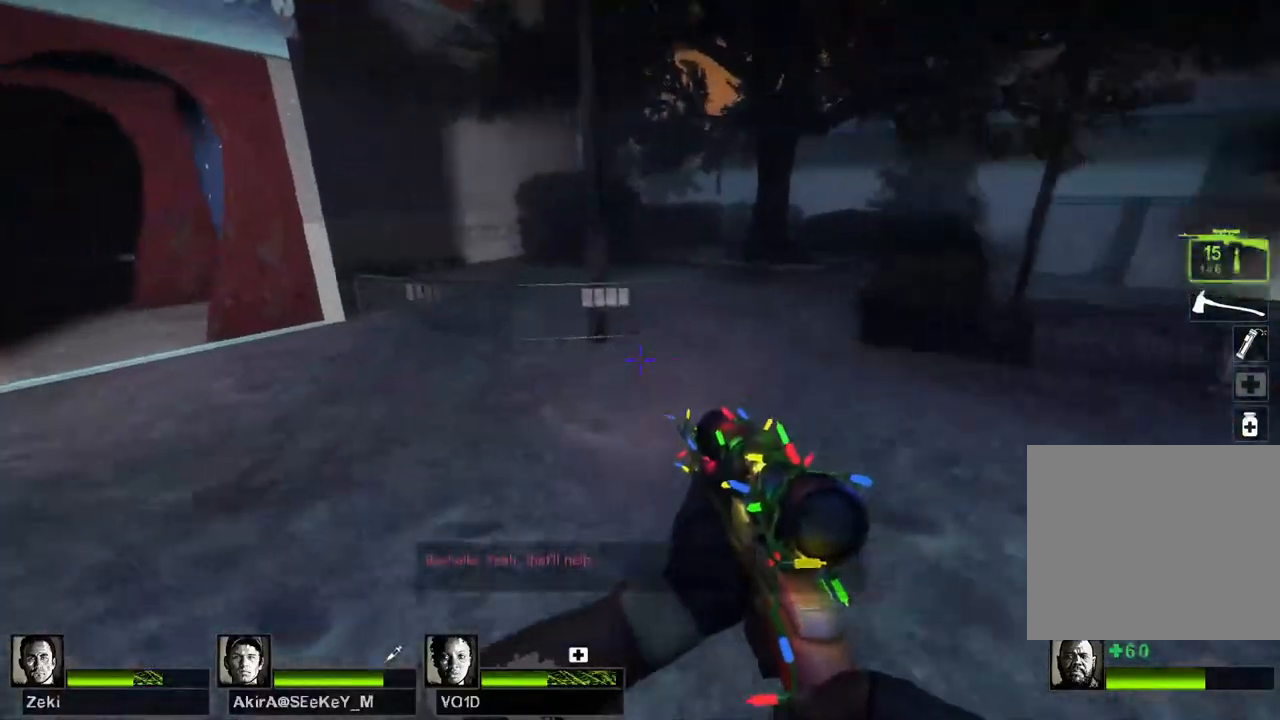
{"keys": ["a"], "events": [[283, "space", "down"], [400, "space", "up"]]}
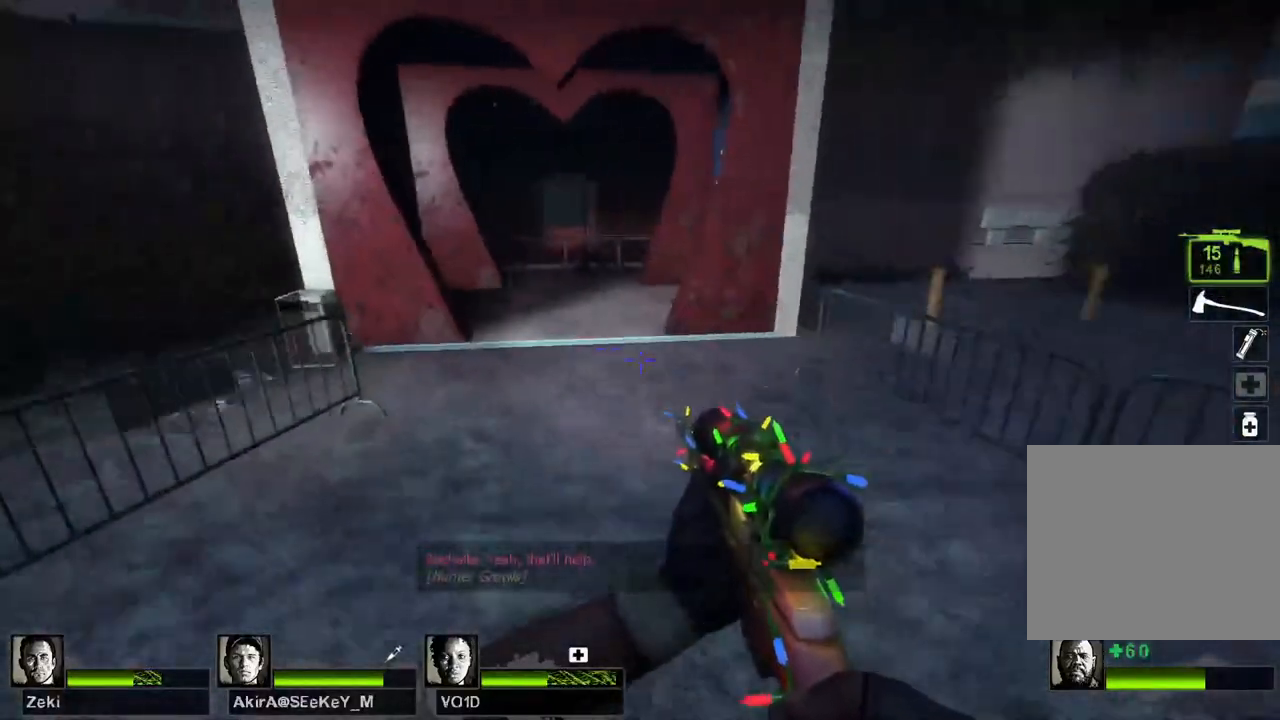
{"keys": ["d"], "events": [[383, "space", "down"], [417, "d", "down"], [467, "a", "up"], [500, "space", "up"]]}
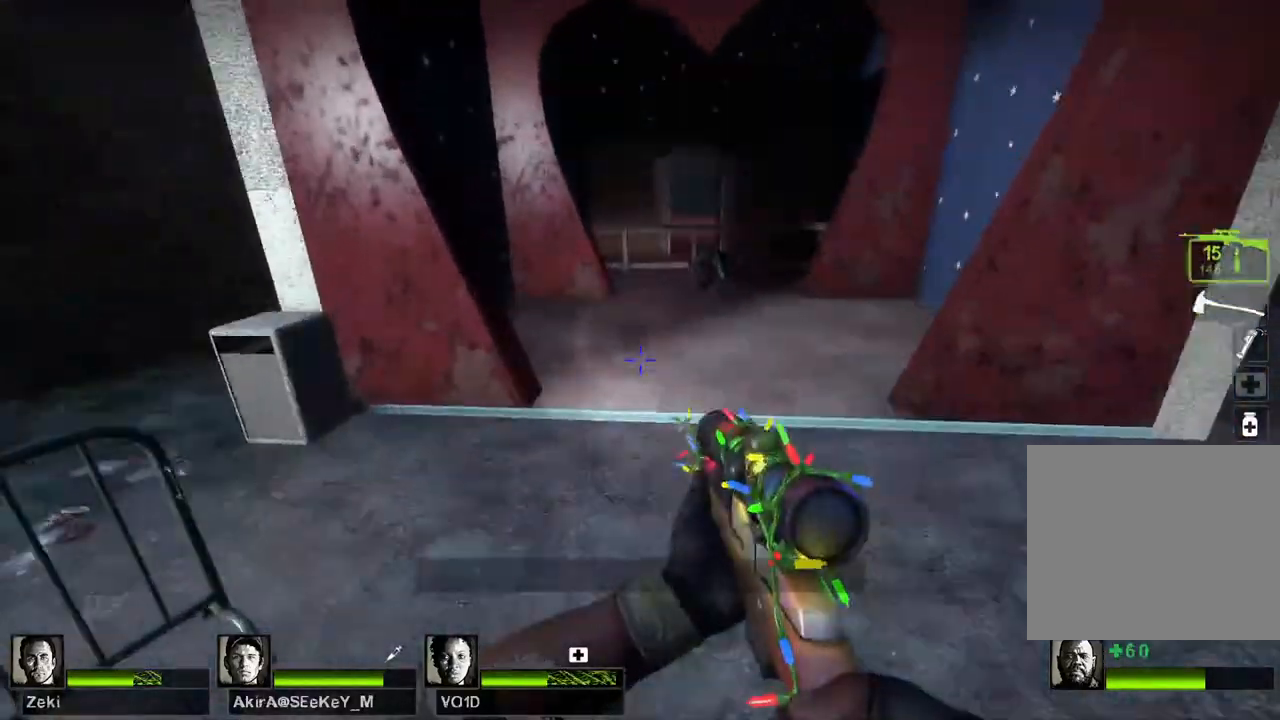
{"keys": ["w"], "events": [[183, "d", "up"], [250, "w", "down"]]}
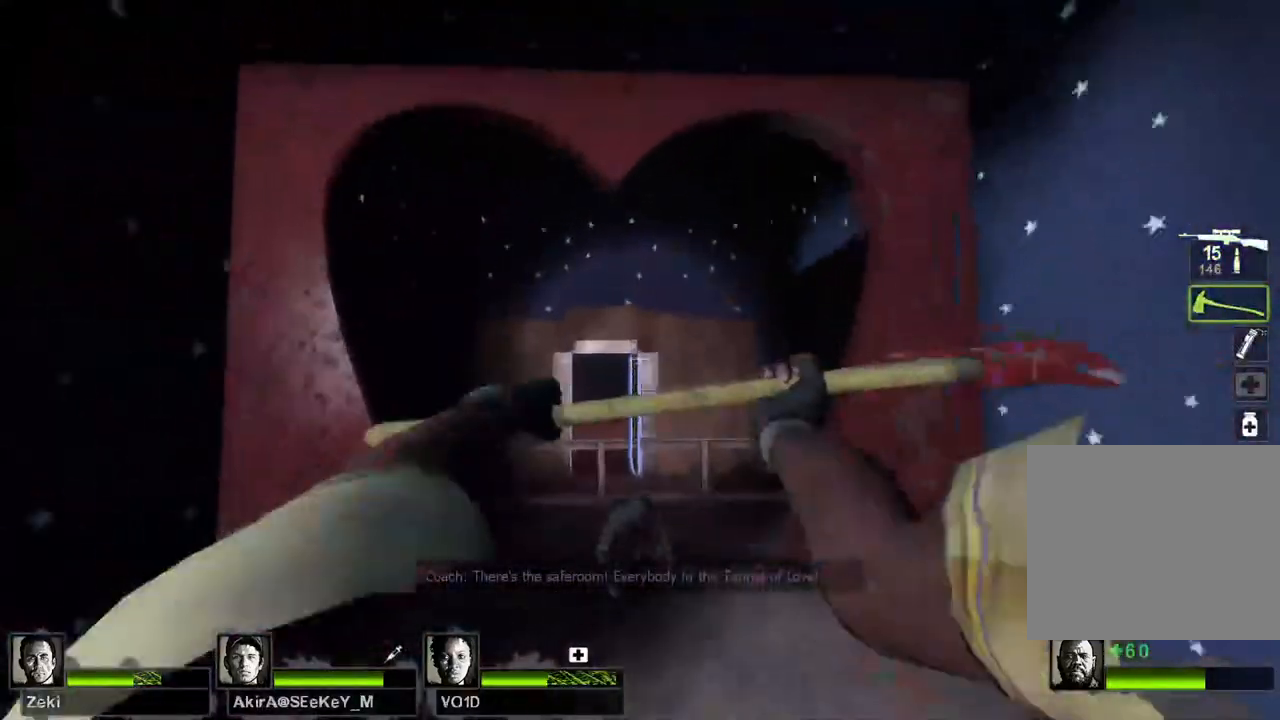
{"keys": [], "events": [[50, "w", "up"], [217, "s", "down"], [417, "s", "up"]]}
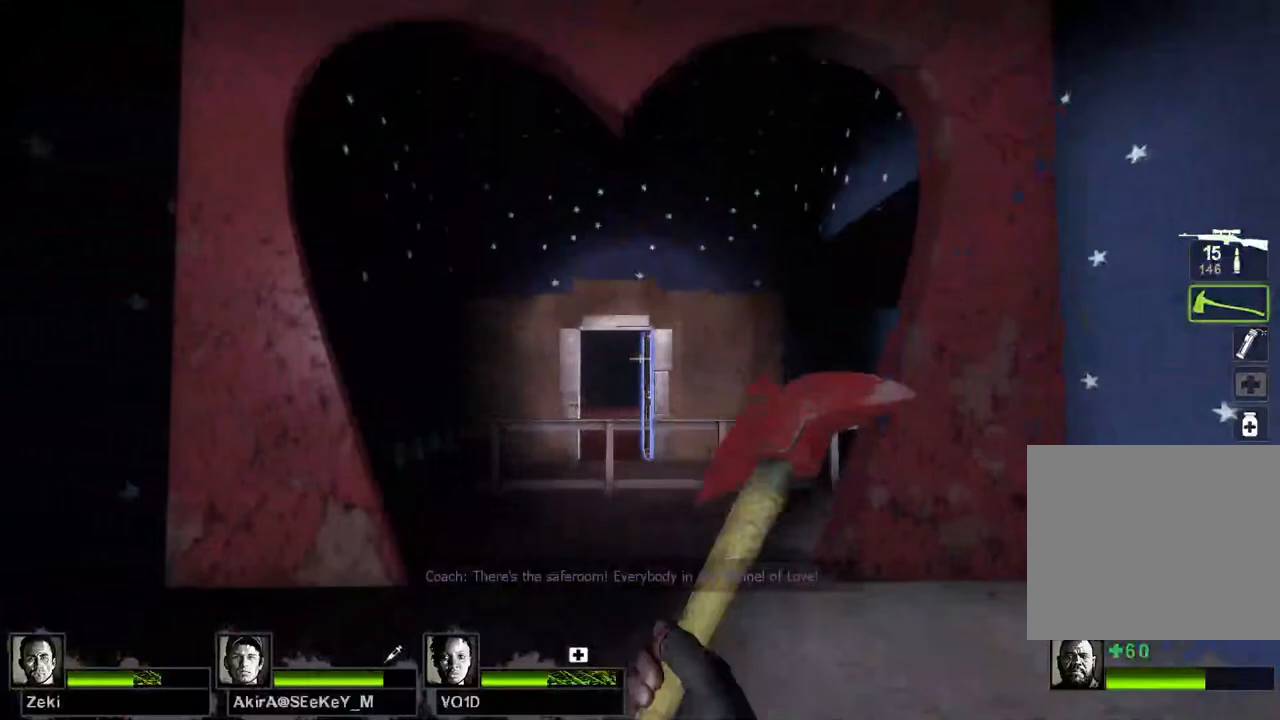
{"keys": ["s"], "events": [[17, "w", "down"], [167, "a", "down"], [183, "w", "up"], [267, "s", "down"], [400, "a", "up"]]}
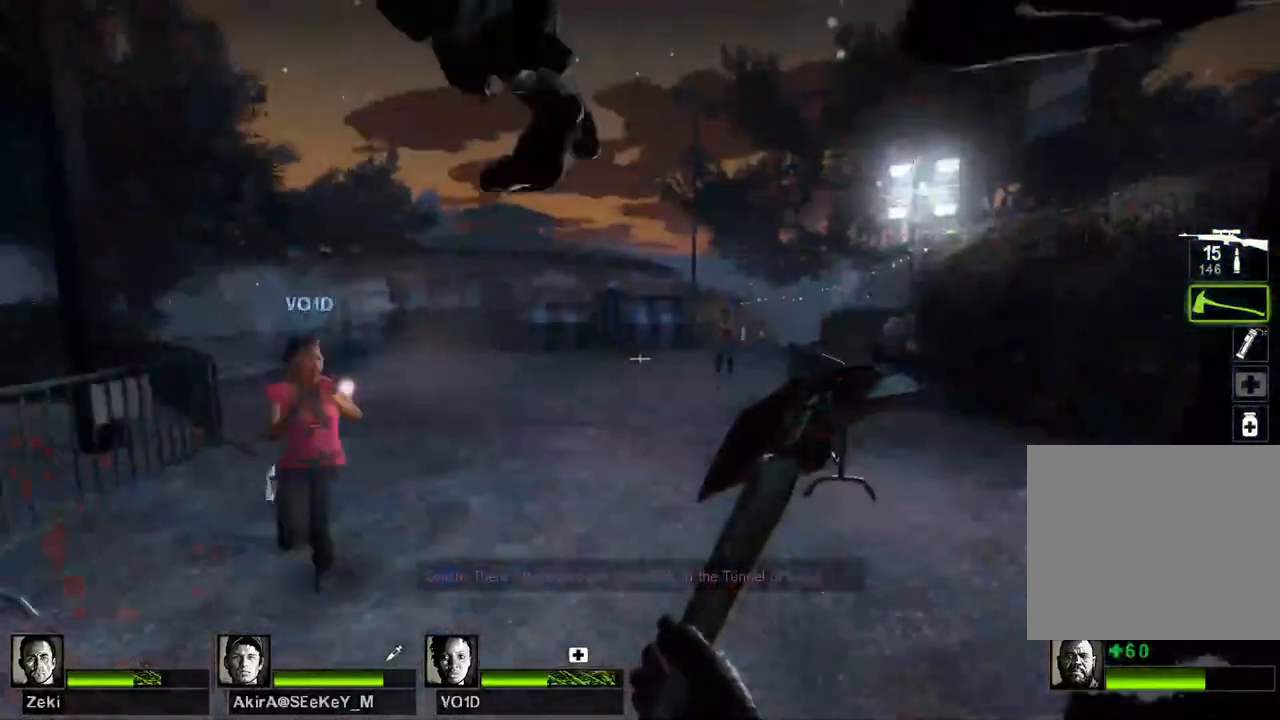
{"keys": ["w"], "events": [[400, "s", "up"], [483, "w", "down"]]}
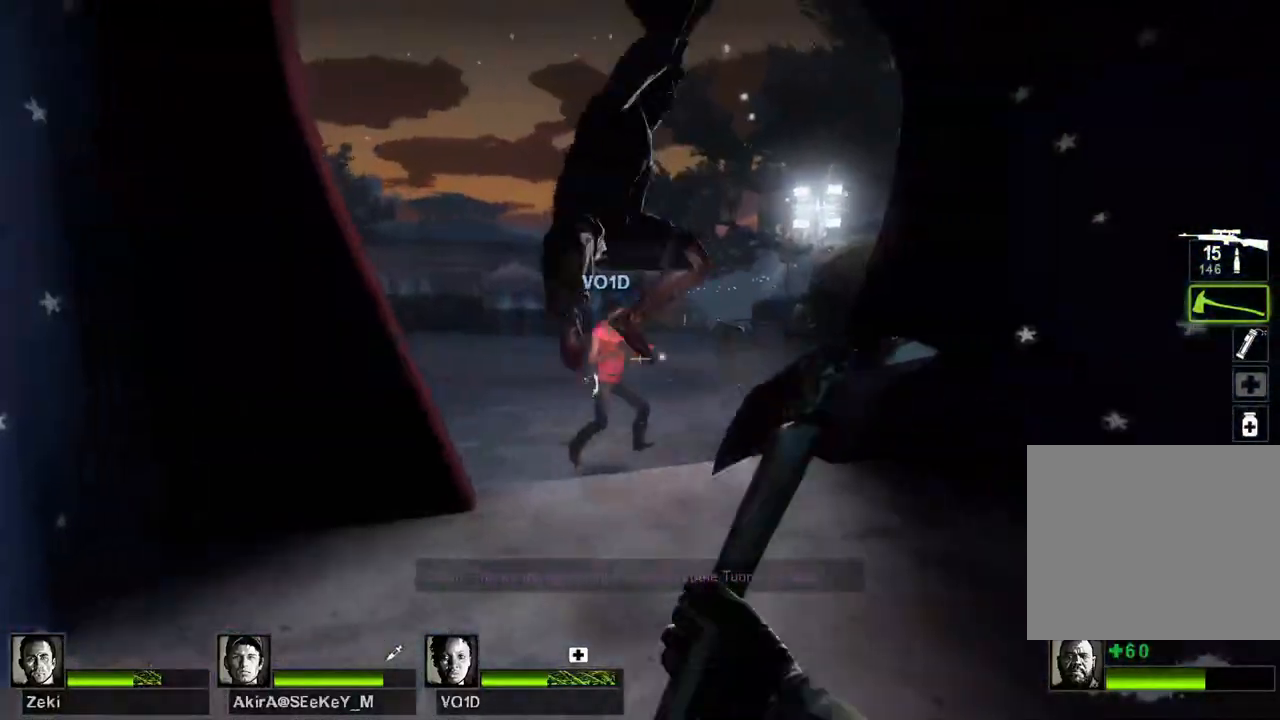
{"keys": [], "events": [[217, "w", "up"], [300, "s", "down"], [433, "s", "up"]]}
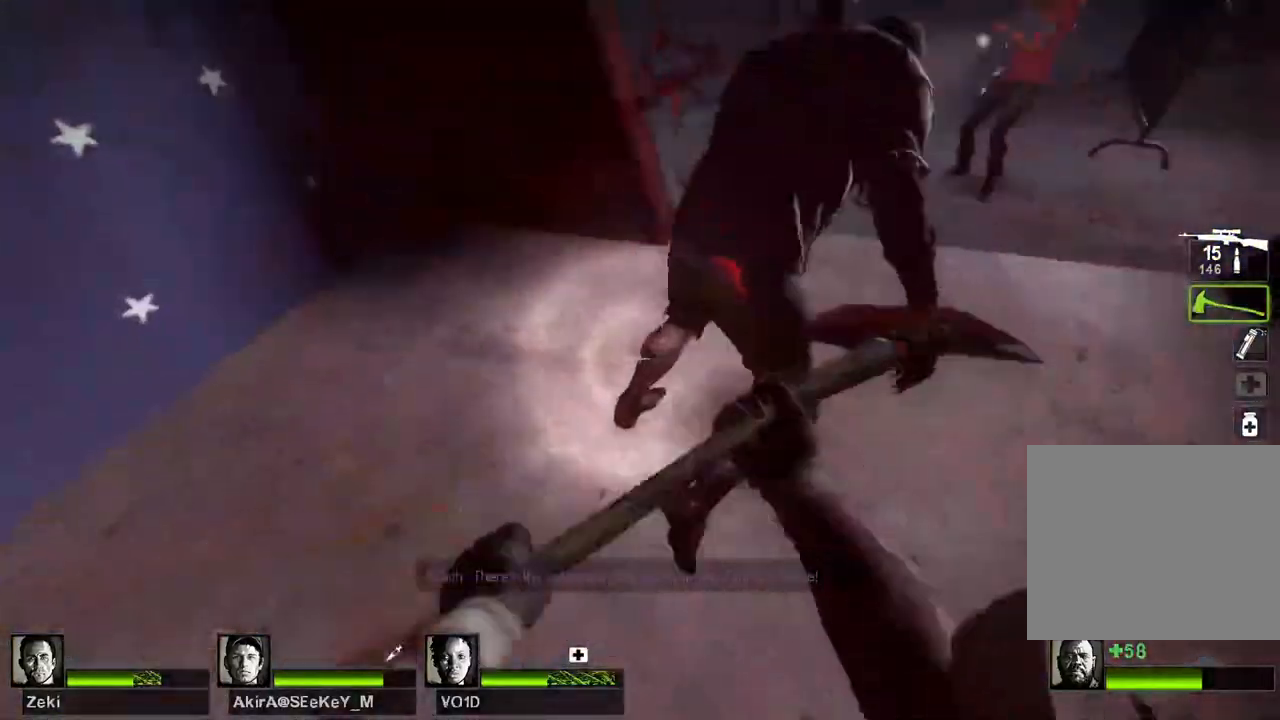
{"keys": ["s"], "events": [[83, "w", "down"], [400, "w", "up"], [467, "s", "down"]]}
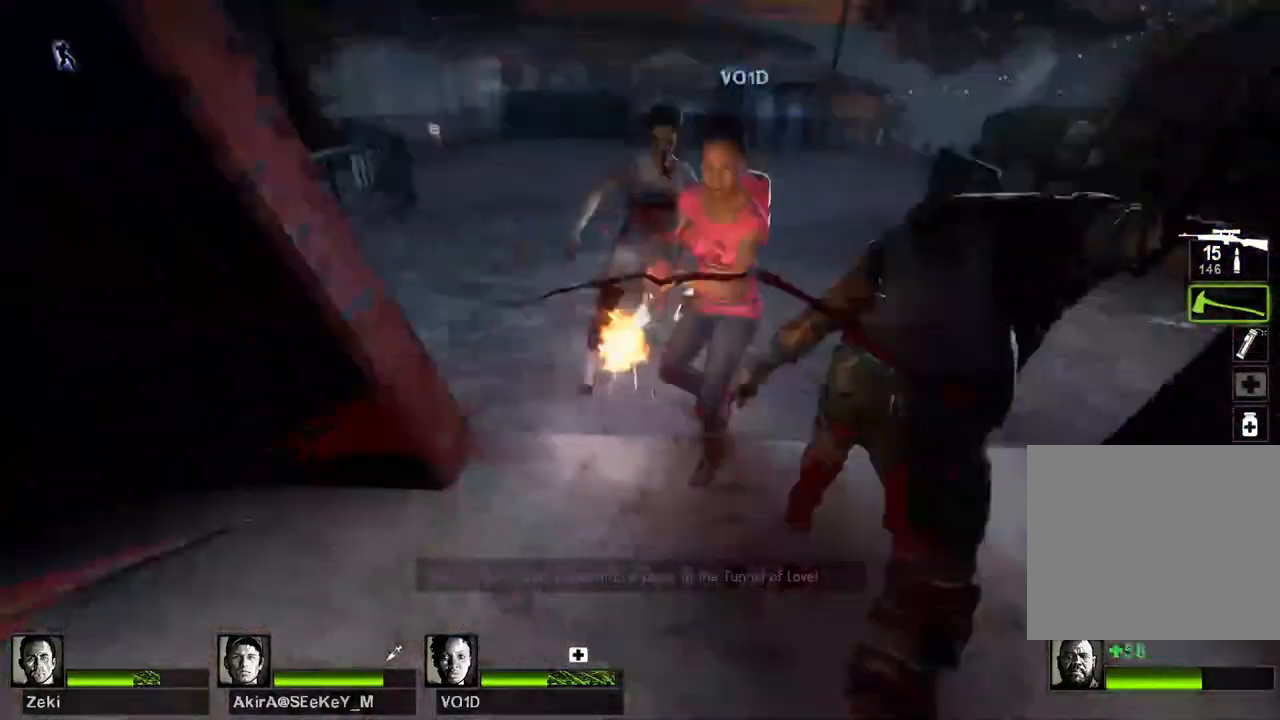
{"keys": ["w"], "events": [[33, "q", "down"], [117, "q", "up"], [133, "d", "down"], [150, "s", "up"], [283, "w", "down"], [433, "d", "up"]]}
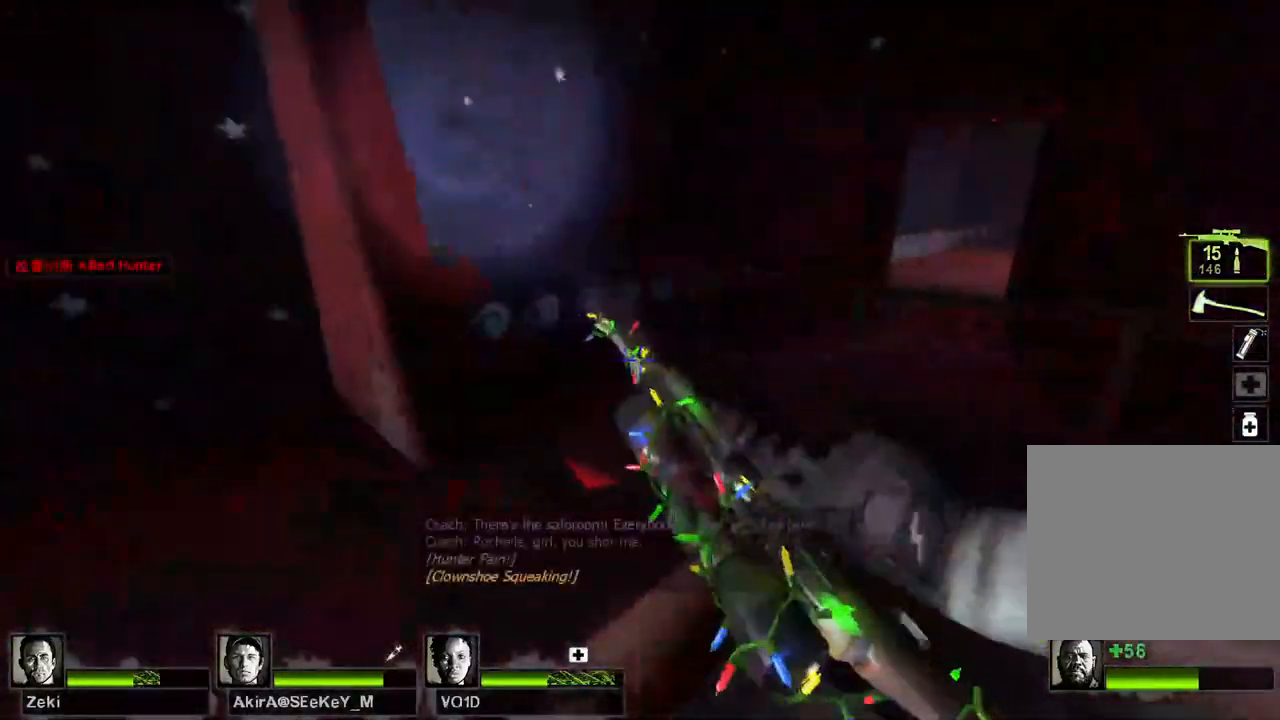
{"keys": ["d", "space", "w"], "events": [[133, "a", "down"], [233, "a", "up"], [500, "d", "down"], [500, "space", "down"]]}
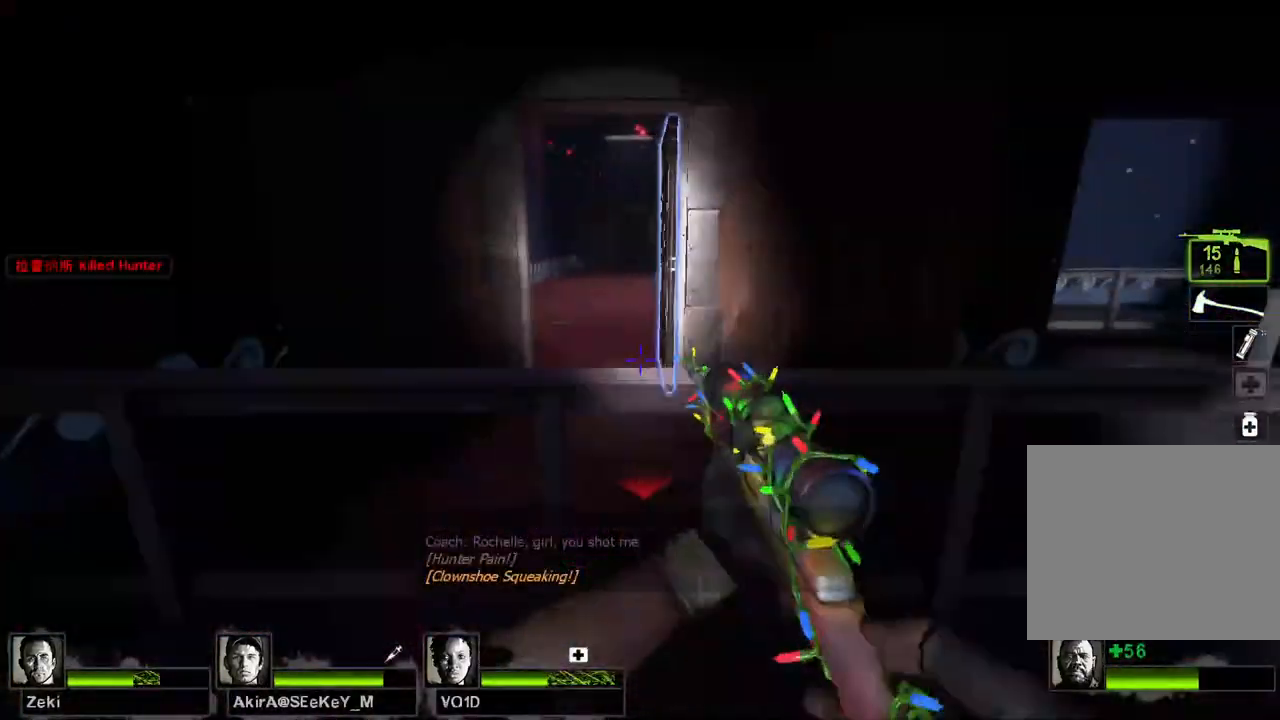
{"keys": ["w"], "events": [[117, "space", "up"], [133, "w", "up"], [267, "d", "up"], [267, "w", "down"], [350, "a", "down"], [483, "a", "up"]]}
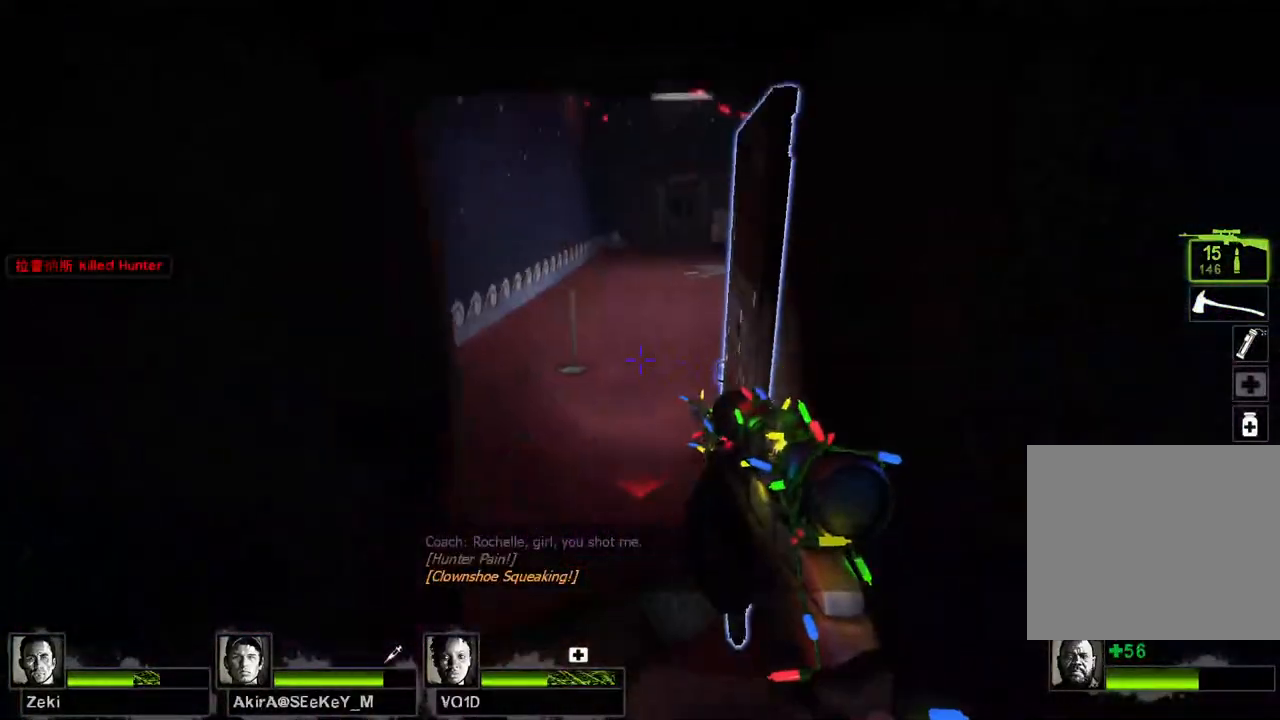
{"keys": ["a", "w"], "events": [[83, "a", "down"], [200, "a", "up"], [283, "a", "down"]]}
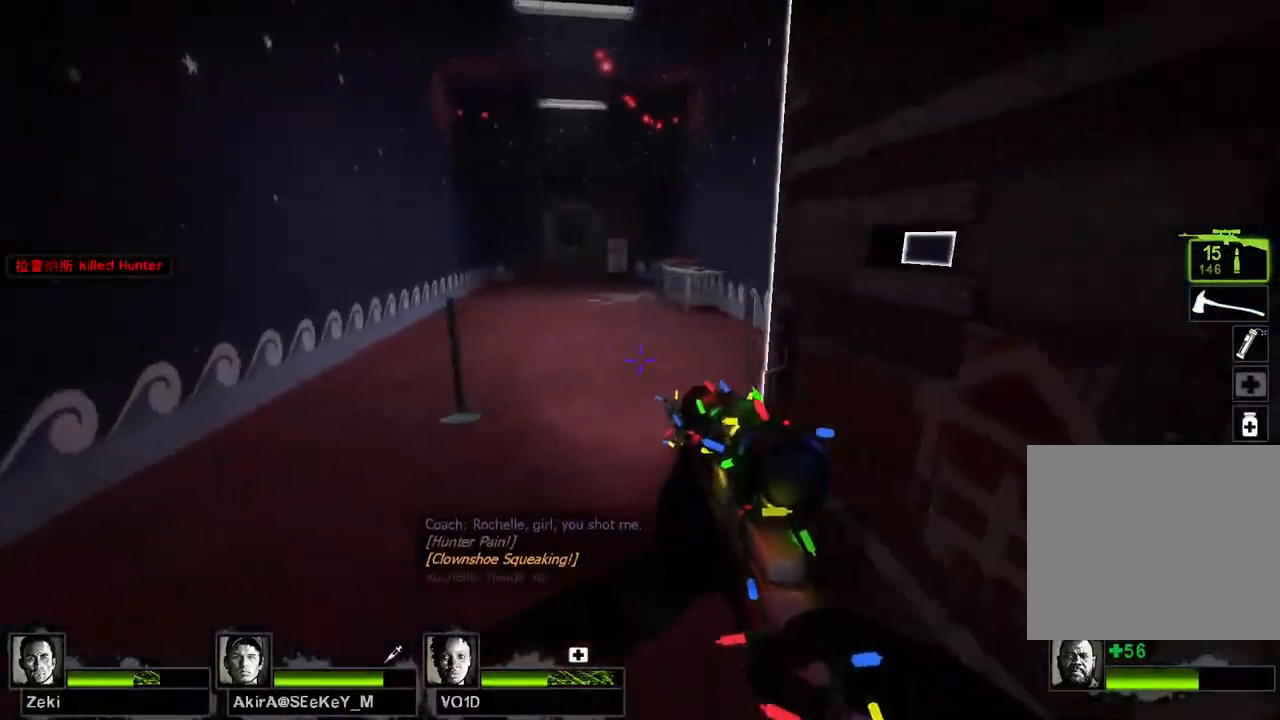
{"keys": ["a", "w"], "events": [[300, "e", "down"], [300, "space", "down"], [400, "space", "up"], [417, "e", "up"]]}
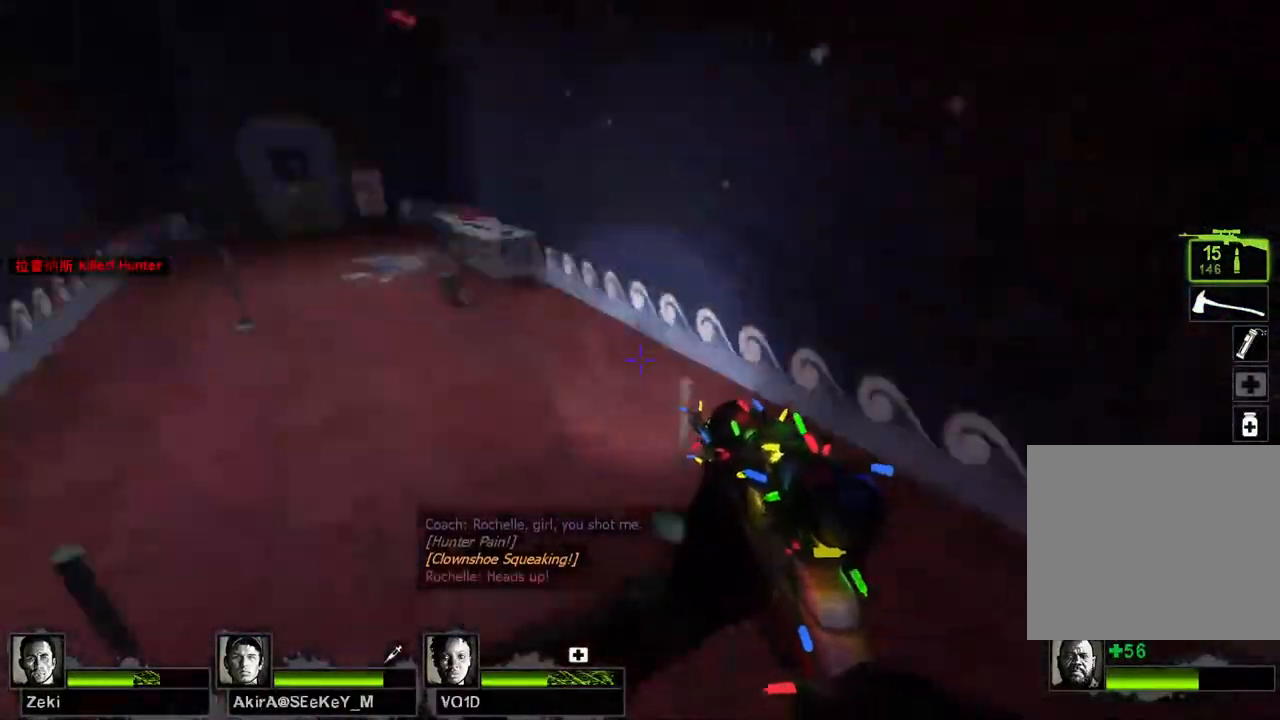
{"keys": ["w"], "events": [[50, "a", "up"]]}
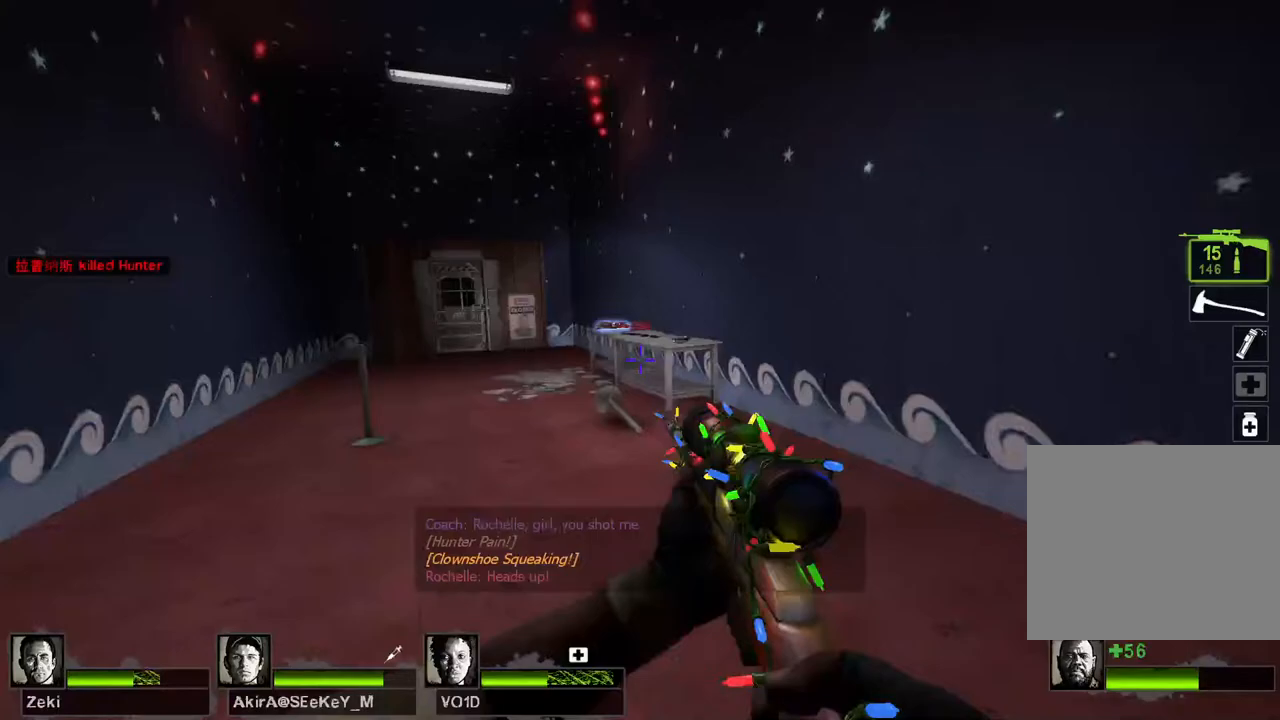
{"keys": ["a", "w"], "events": [[450, "a", "down"]]}
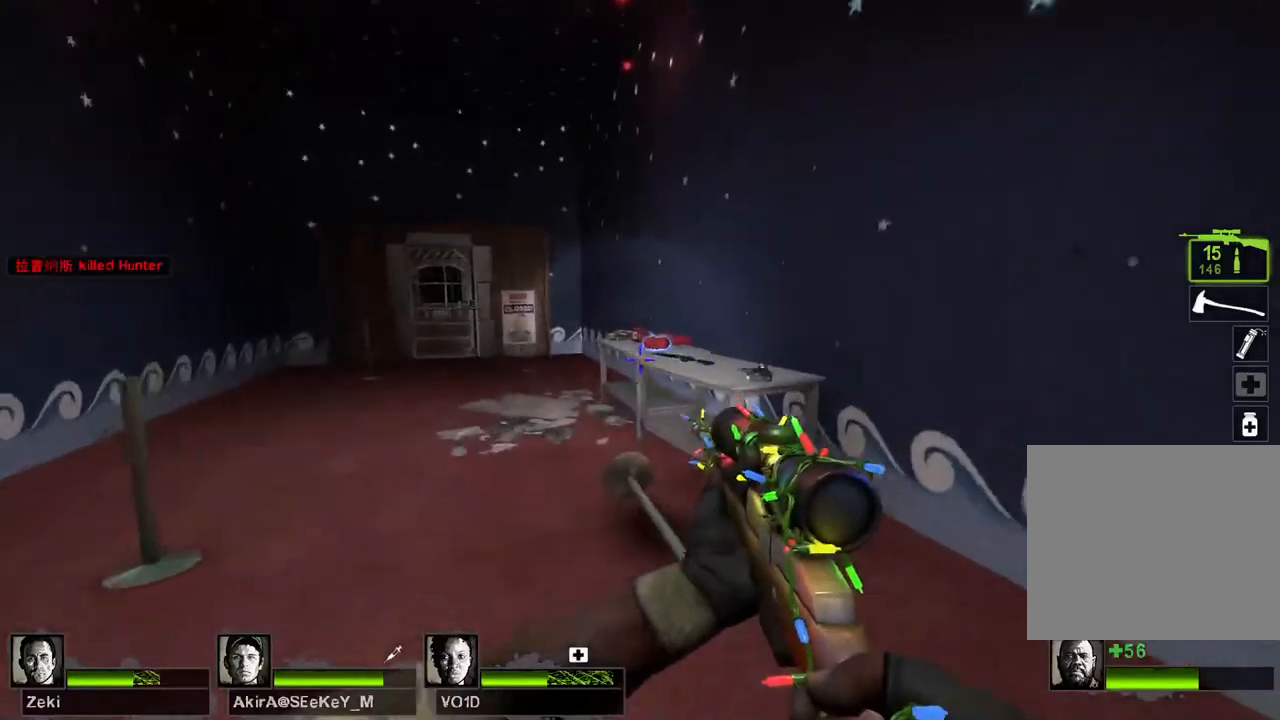
{"keys": ["w"], "events": [[33, "a", "up"]]}
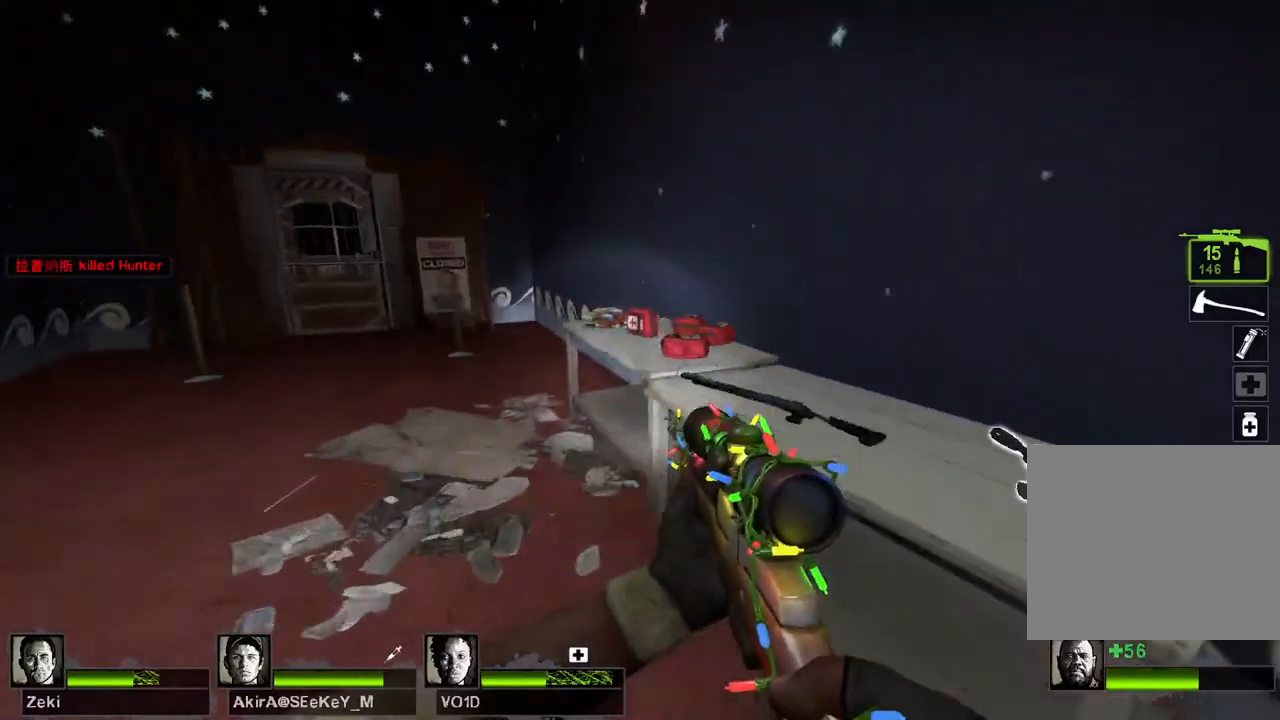
{"keys": ["a", "w"]}
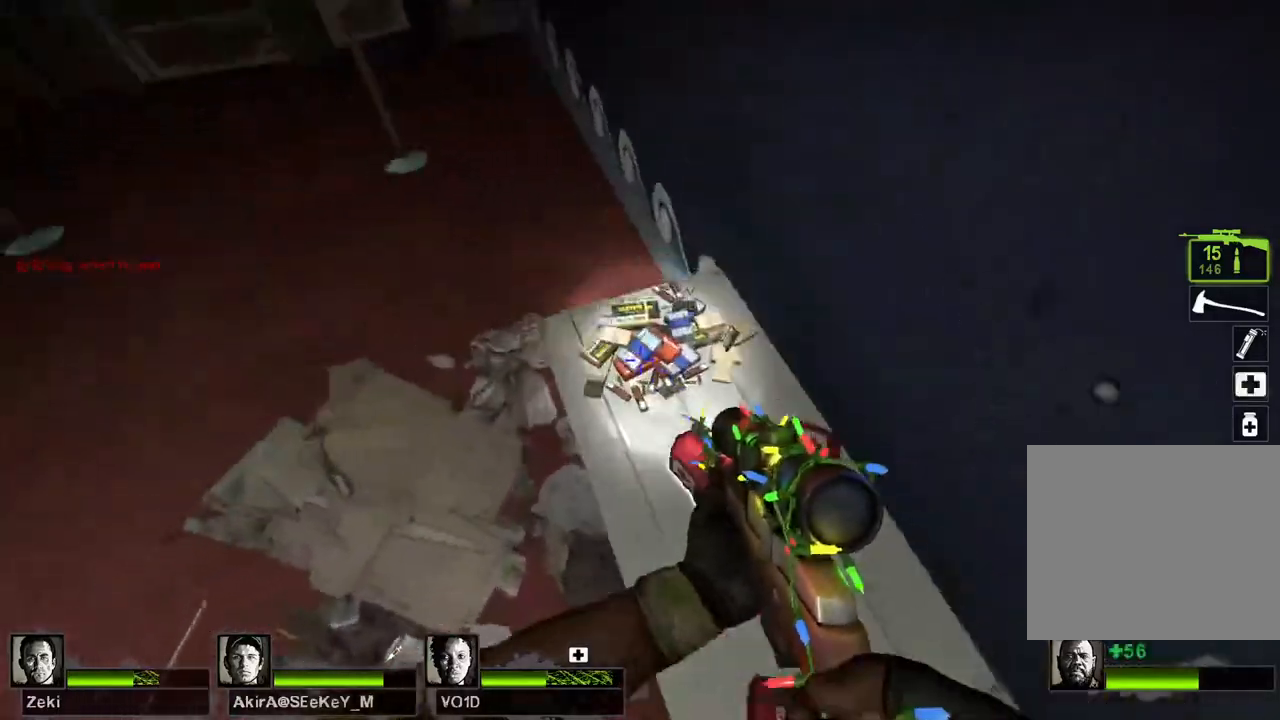
{"keys": ["d", "w"], "events": [[17, "e", "down"], [50, "a", "up"], [83, "e", "up"], [167, "q", "down"], [233, "q", "up"], [383, "d", "down"], [433, "q", "down"], [483, "q", "up"]]}
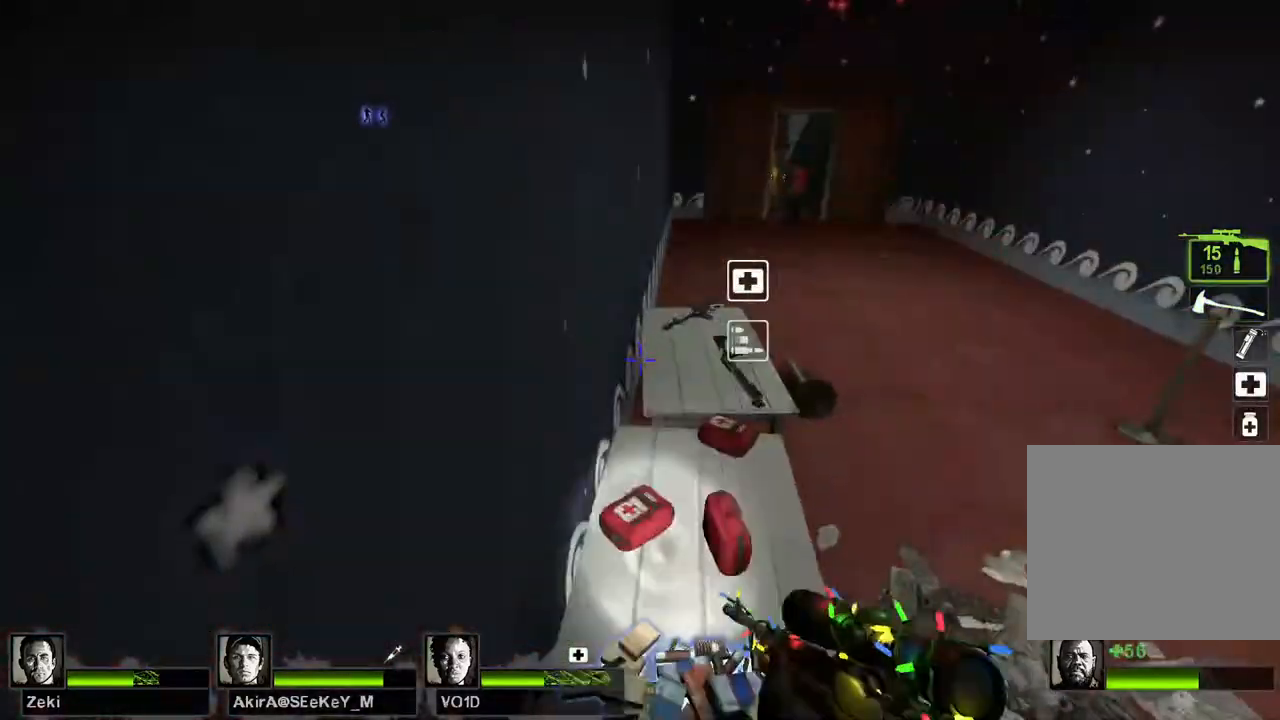
{"keys": ["space", "w"], "events": [[50, "d", "up"], [450, "space", "down"]]}
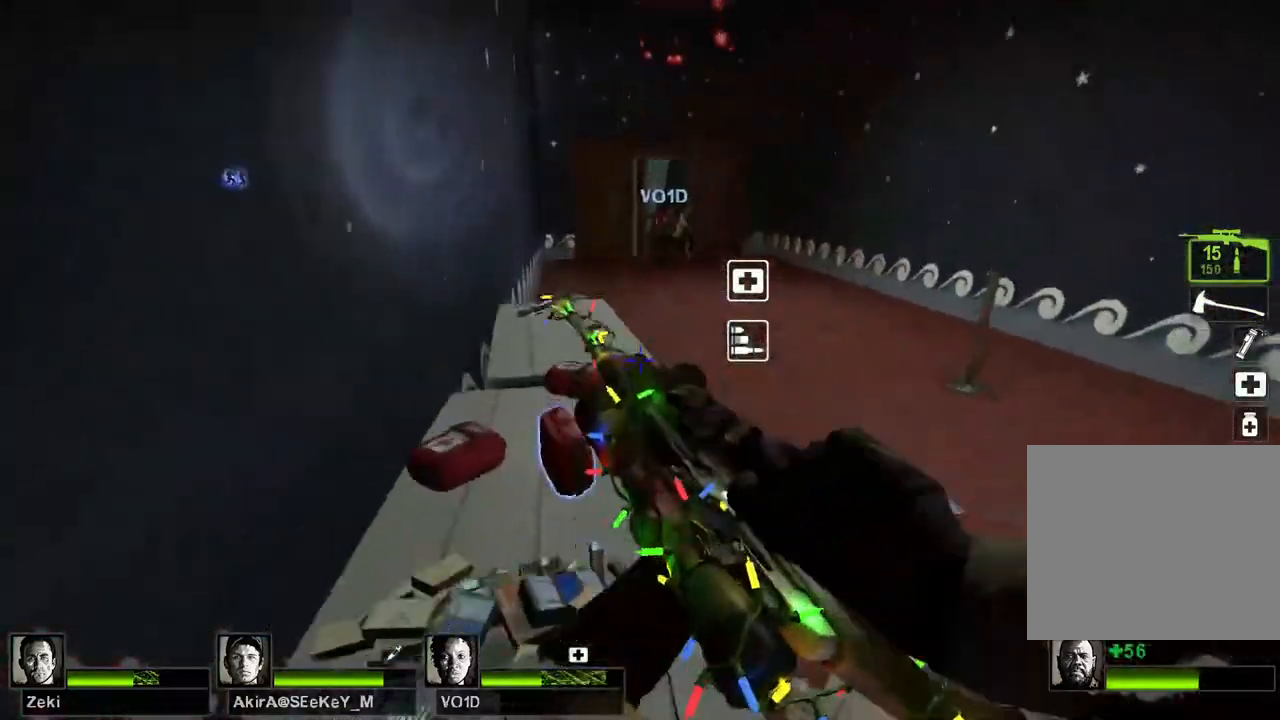
{"keys": ["w"], "events": [[17, "a", "down"], [83, "space", "up"], [200, "a", "up"]]}
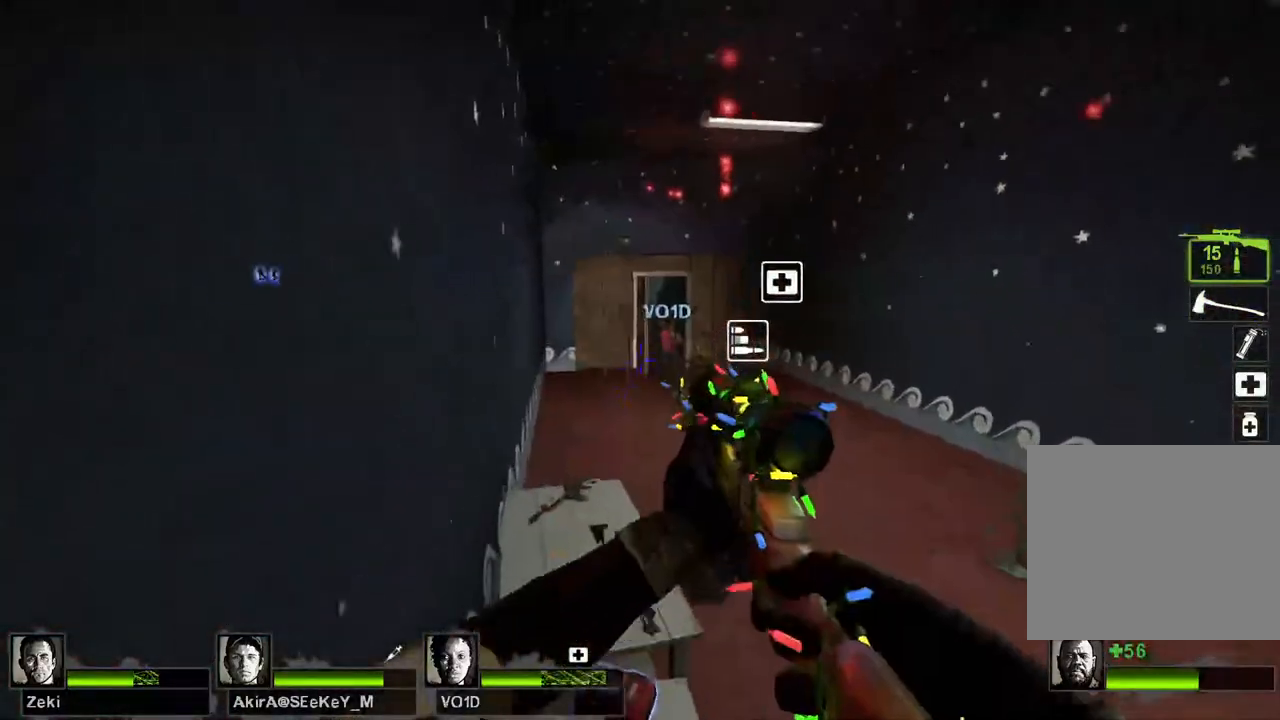
{"keys": [], "events": [[283, "w", "up"]]}